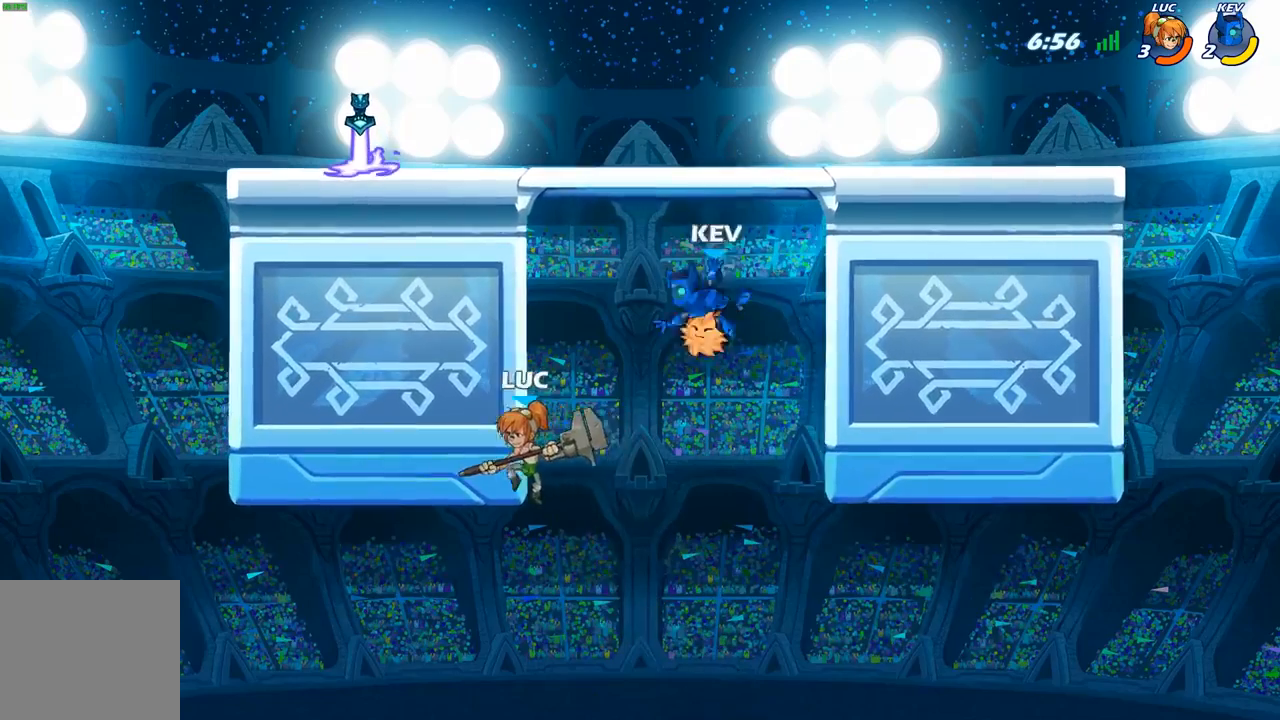
Gameplay with a controller (Xbox layout); each line is a JSON object with the inputs held at the frame after it. "events" lists button and stick changes between this image and that frame as [ms after this image, input, new state], when the widget could be followed in between.
{"buttons": [], "left_stick": "center", "right_stick": "center", "events": [[33, "left_stick", "up-right"], [167, "R2", "down"], [417, "R2", "up"], [417, "left_stick", "center"]]}
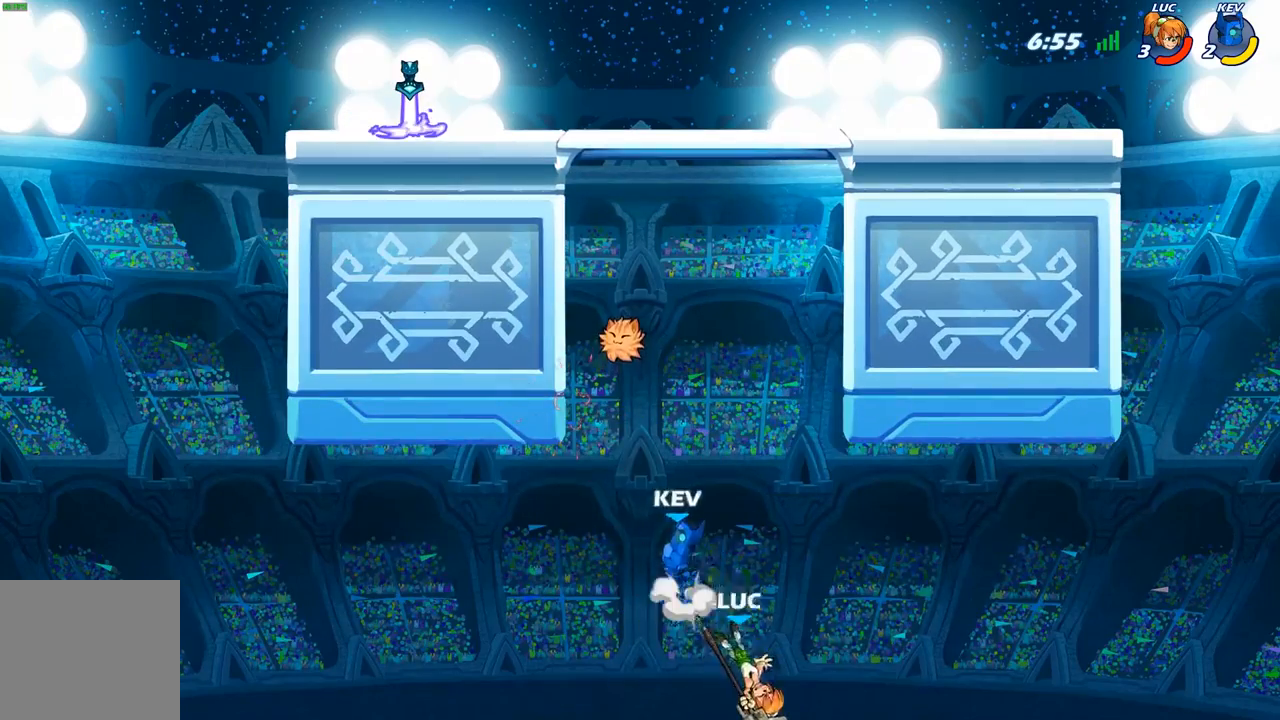
{"buttons": ["A"], "left_stick": "up-left", "right_stick": "center", "events": [[17, "A", "down"], [117, "A", "up"], [167, "left_stick", "right"], [200, "A", "down"], [333, "left_stick", "up-left"], [350, "A", "up"], [433, "A", "down"]]}
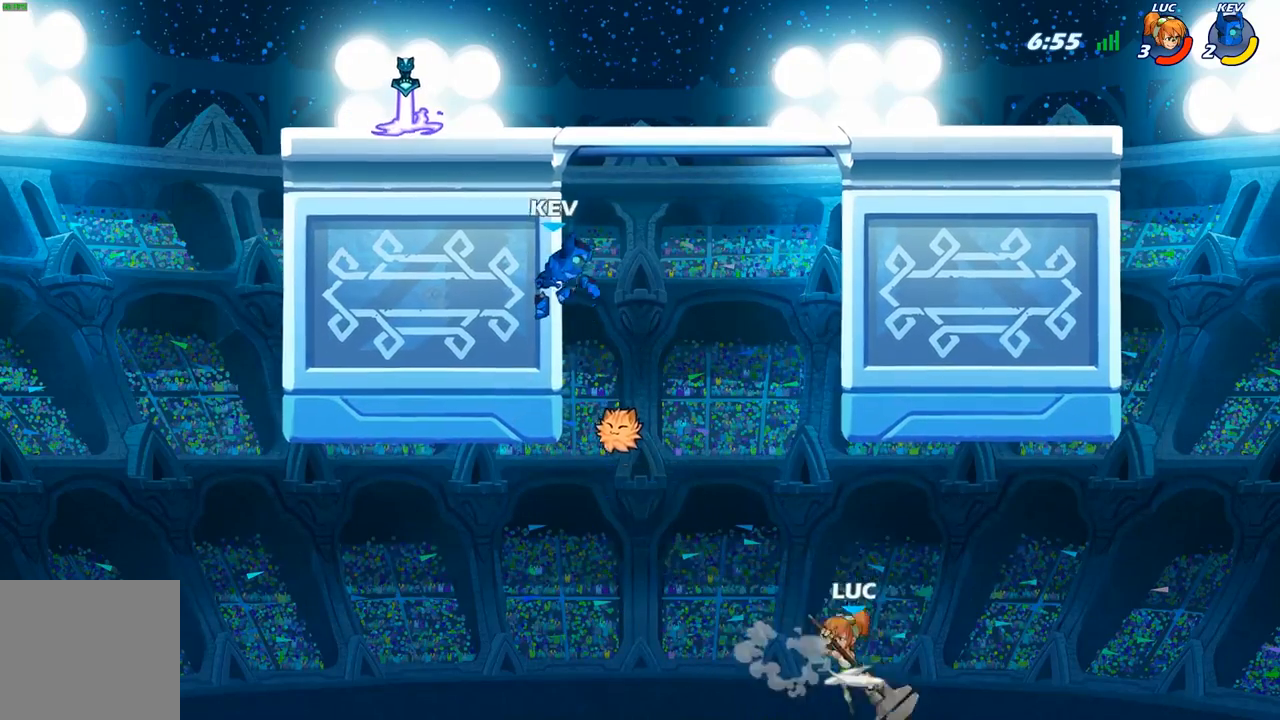
{"buttons": [], "left_stick": "right", "right_stick": "center", "events": [[50, "B", "down"], [67, "A", "up"], [167, "B", "up"], [267, "left_stick", "up-right"], [417, "left_stick", "right"]]}
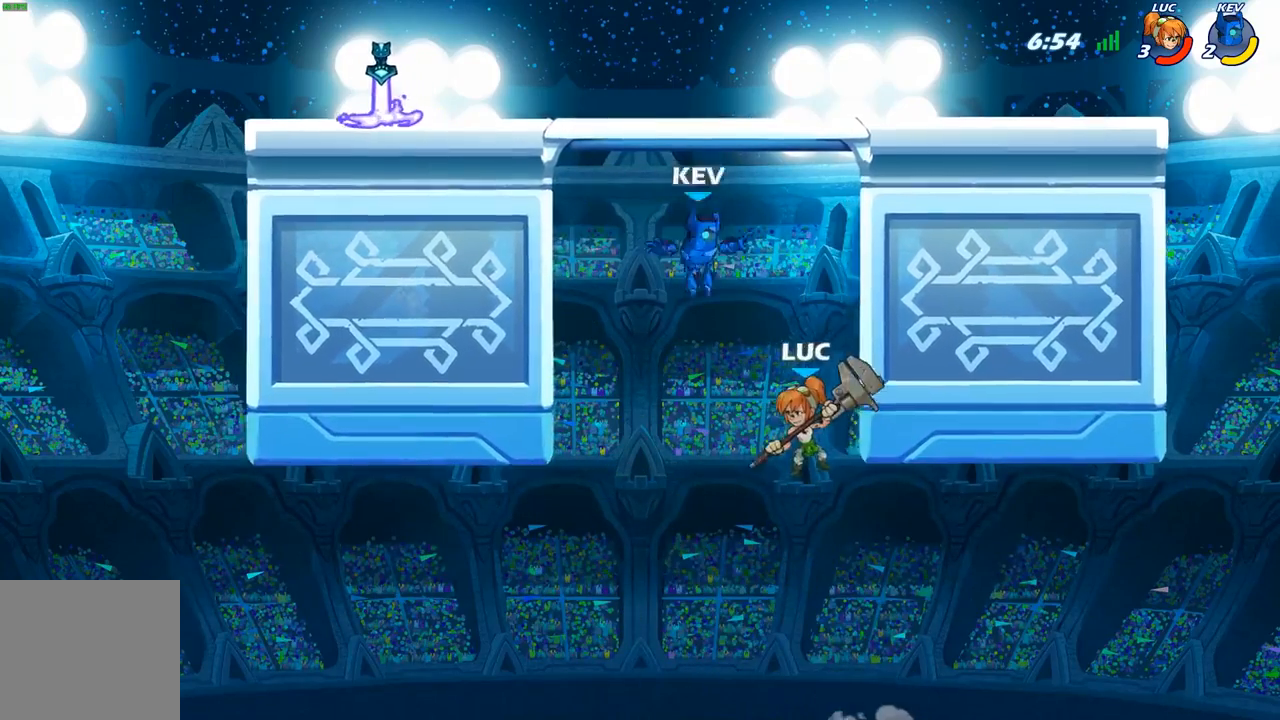
{"buttons": [], "left_stick": "right", "right_stick": "center", "events": []}
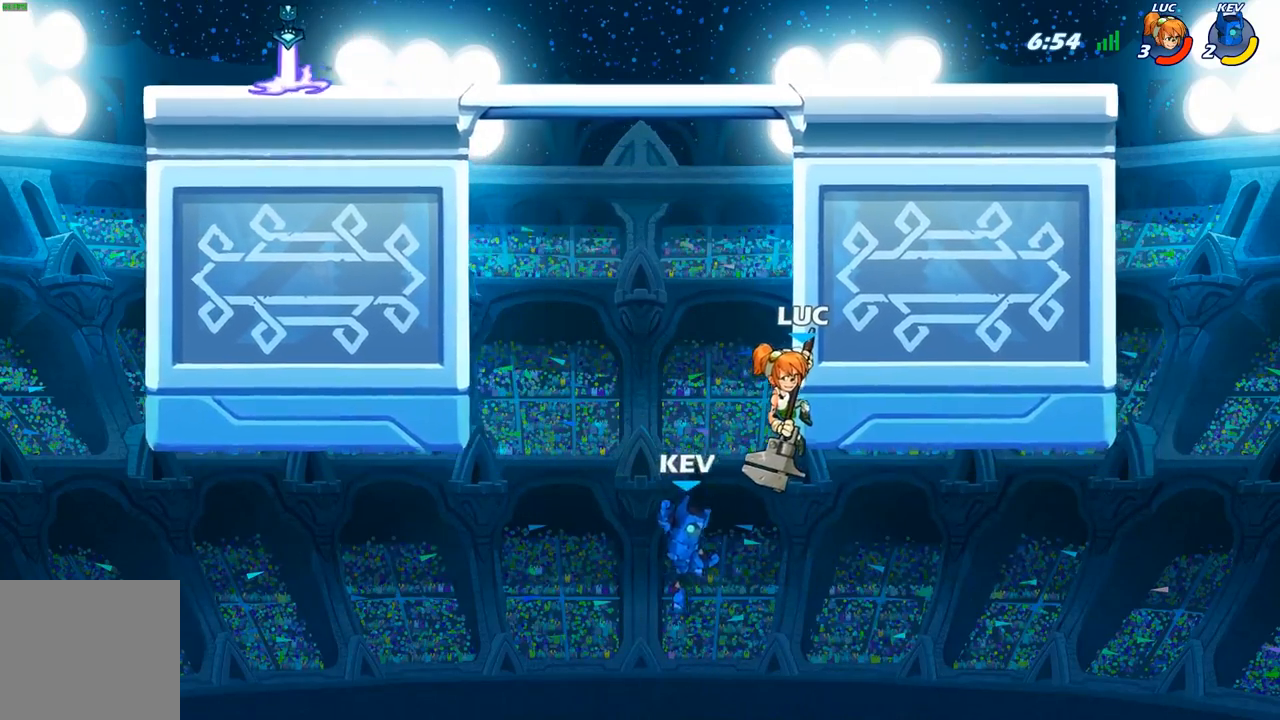
{"buttons": [], "left_stick": "up-left", "right_stick": "center", "events": [[200, "left_stick", "up-left"], [217, "A", "down"], [350, "A", "up"]]}
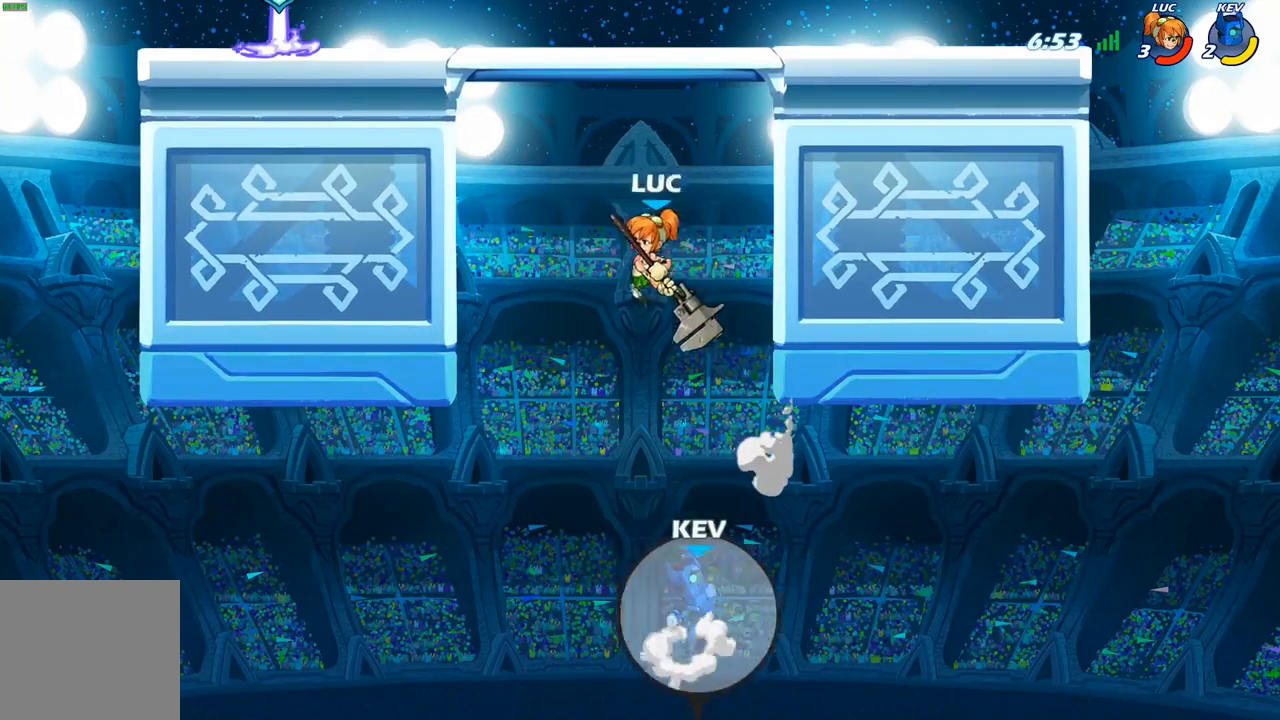
{"buttons": ["A"], "left_stick": "up-right", "right_stick": "center", "events": [[467, "A", "down"], [500, "left_stick", "up-right"]]}
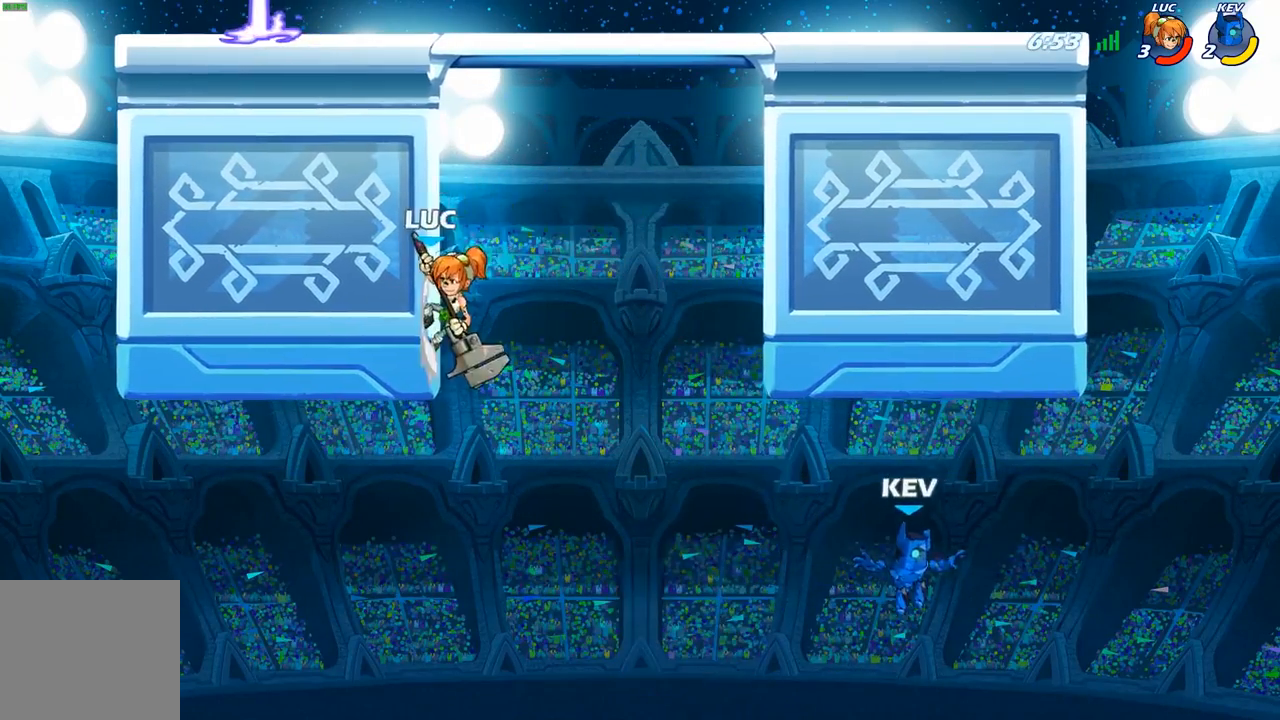
{"buttons": ["A"], "left_stick": "up-right", "right_stick": "center", "events": [[100, "A", "up"], [283, "A", "down"]]}
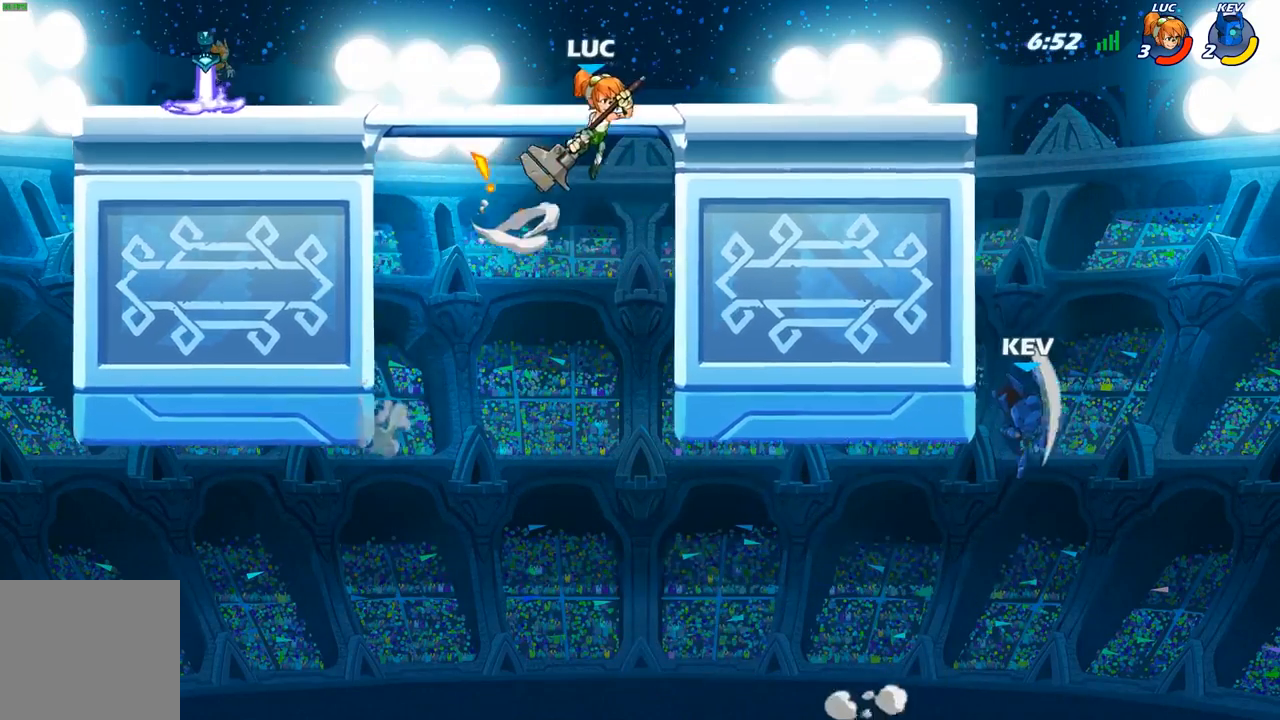
{"buttons": [], "left_stick": "down-right", "right_stick": "center", "events": [[67, "A", "up"], [117, "left_stick", "down-right"], [283, "left_stick", "right"], [317, "R2", "down"], [367, "A", "down"], [433, "R2", "up"], [450, "A", "up"], [450, "left_stick", "down-right"]]}
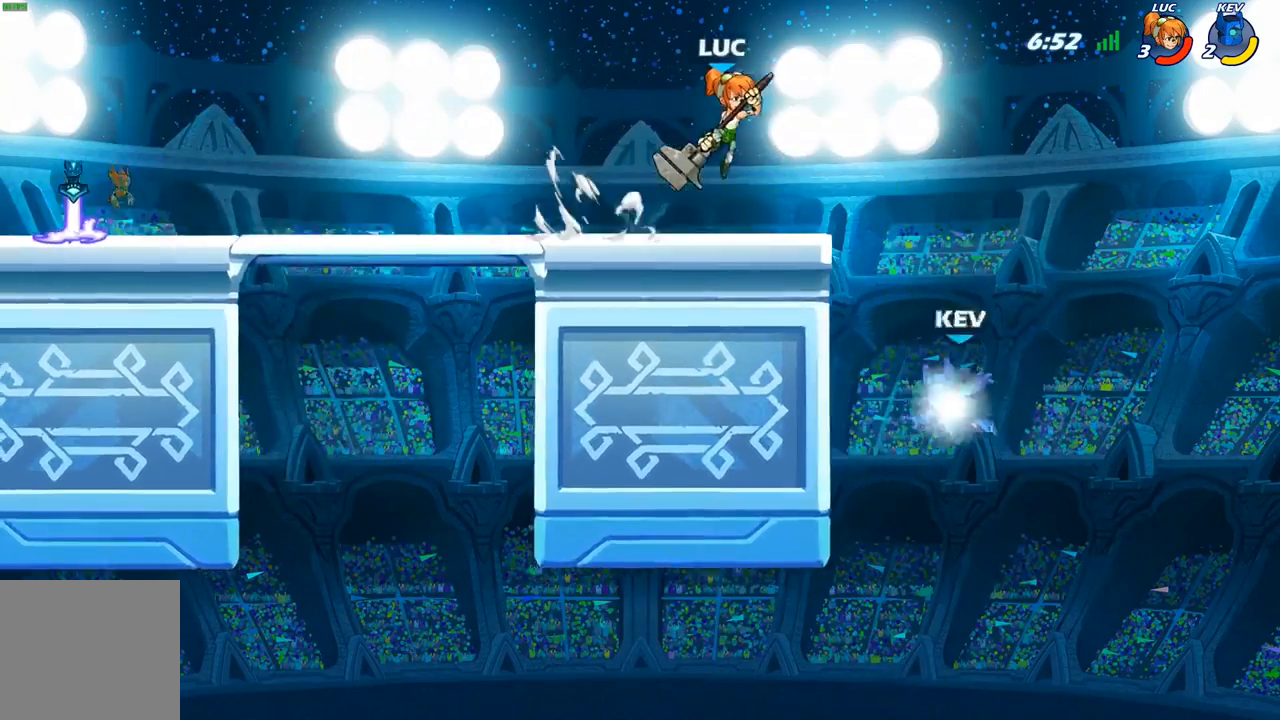
{"buttons": ["B"], "left_stick": "down-left", "right_stick": "center", "events": [[17, "B", "down"], [17, "left_stick", "down"], [150, "left_stick", "down-left"]]}
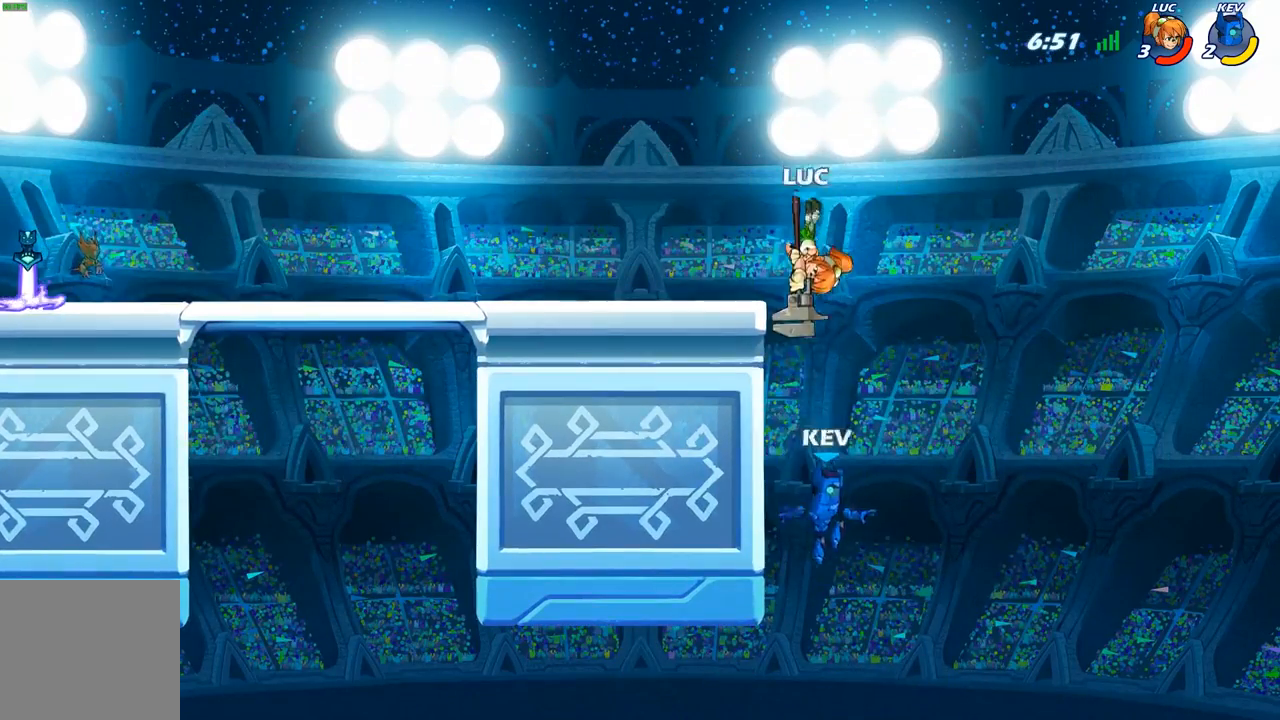
{"buttons": ["A"], "left_stick": "up-left", "right_stick": "center", "events": [[200, "B", "up"], [233, "left_stick", "center"], [367, "left_stick", "up-left"], [467, "A", "down"]]}
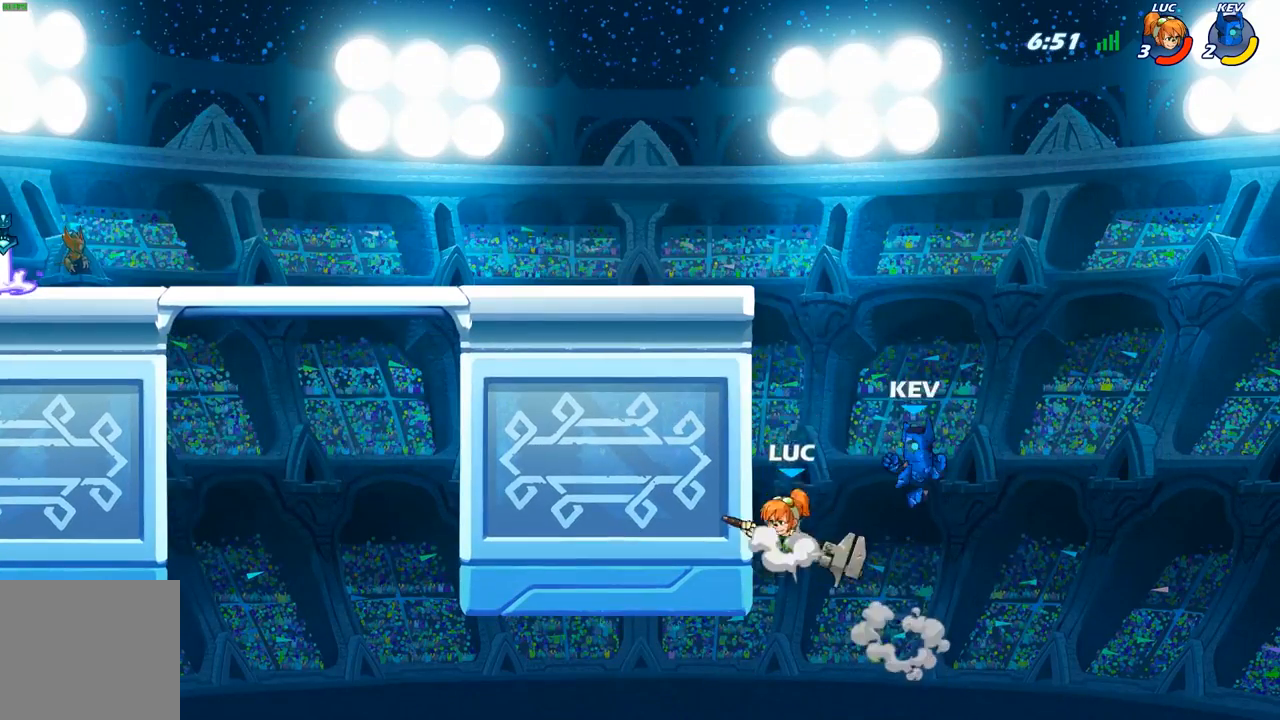
{"buttons": [], "left_stick": "up-left", "right_stick": "center", "events": [[17, "B", "down"], [50, "A", "up"], [167, "B", "up"]]}
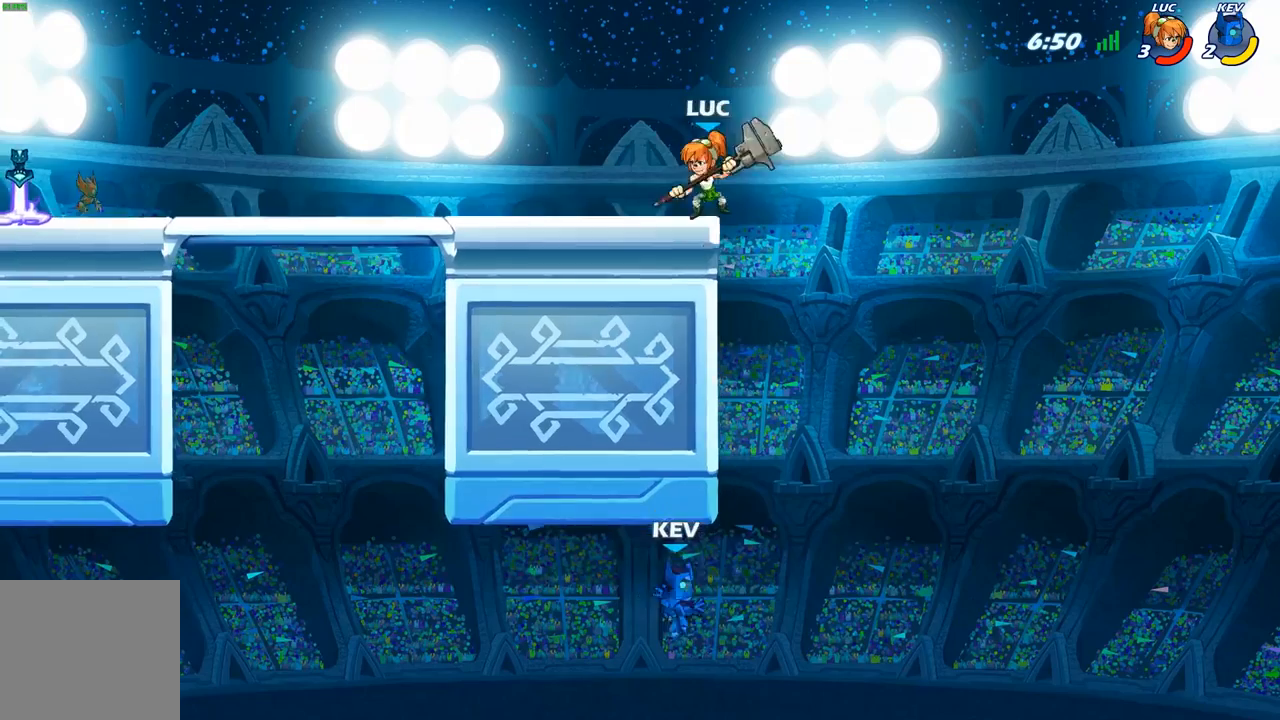
{"buttons": ["R2"], "left_stick": "left", "right_stick": "center", "events": [[133, "left_stick", "down-left"], [250, "left_stick", "left"], [400, "R2", "down"]]}
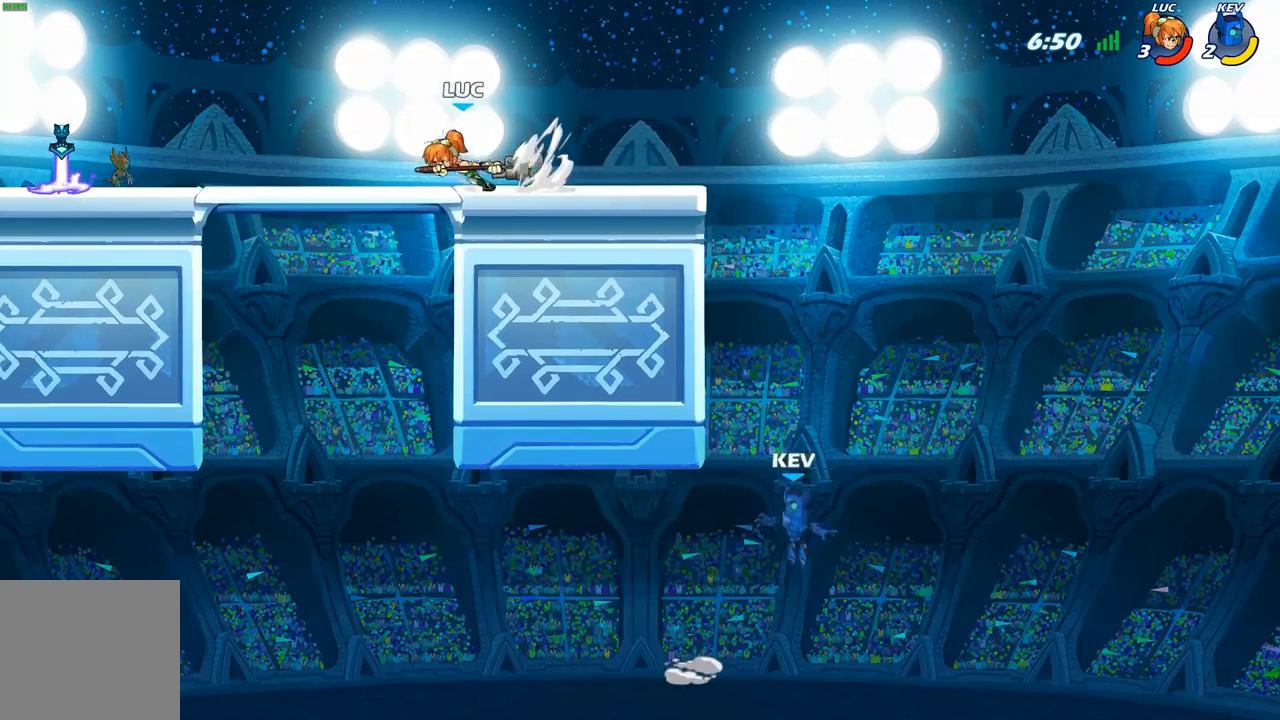
{"buttons": [], "left_stick": "right", "right_stick": "center", "events": [[17, "left_stick", "right"], [33, "R2", "up"], [133, "R2", "down"], [317, "R2", "up"]]}
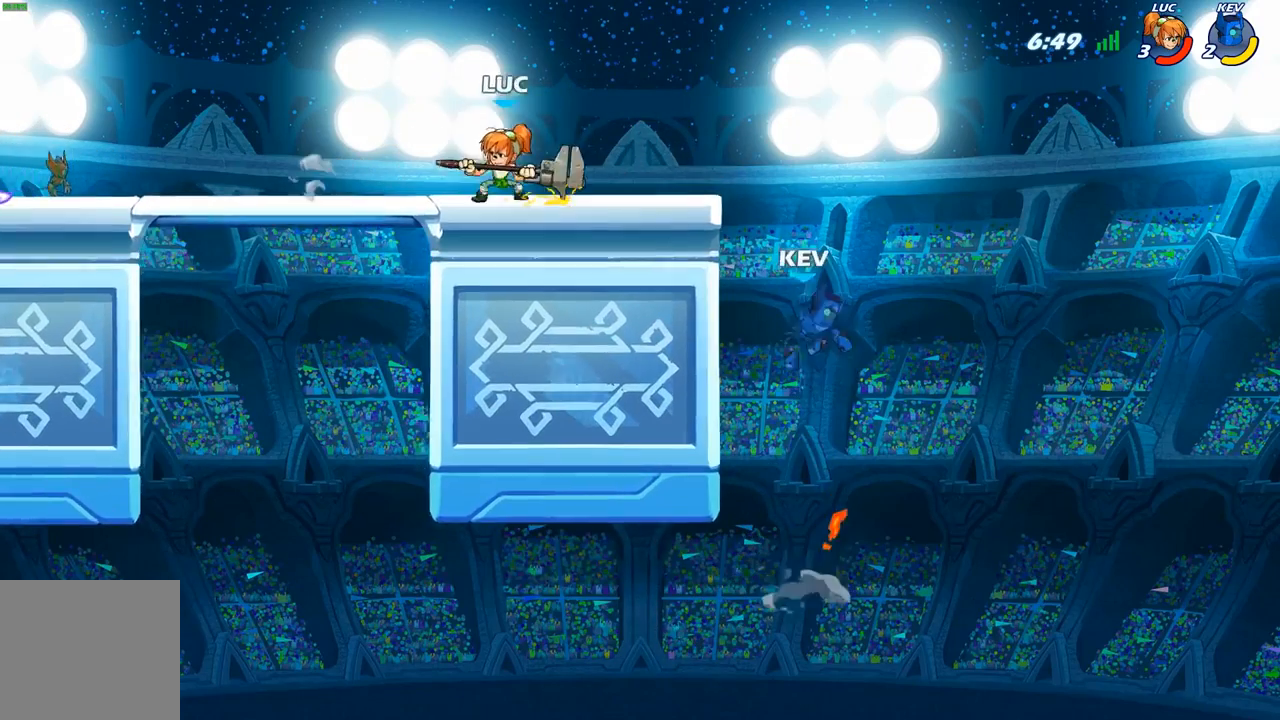
{"buttons": [], "left_stick": "right", "right_stick": "center", "events": [[33, "A", "down"], [33, "left_stick", "down-right"], [50, "R1", "down"], [100, "A", "up"], [133, "R1", "up"], [183, "left_stick", "center"], [367, "left_stick", "up-right"], [433, "left_stick", "right"]]}
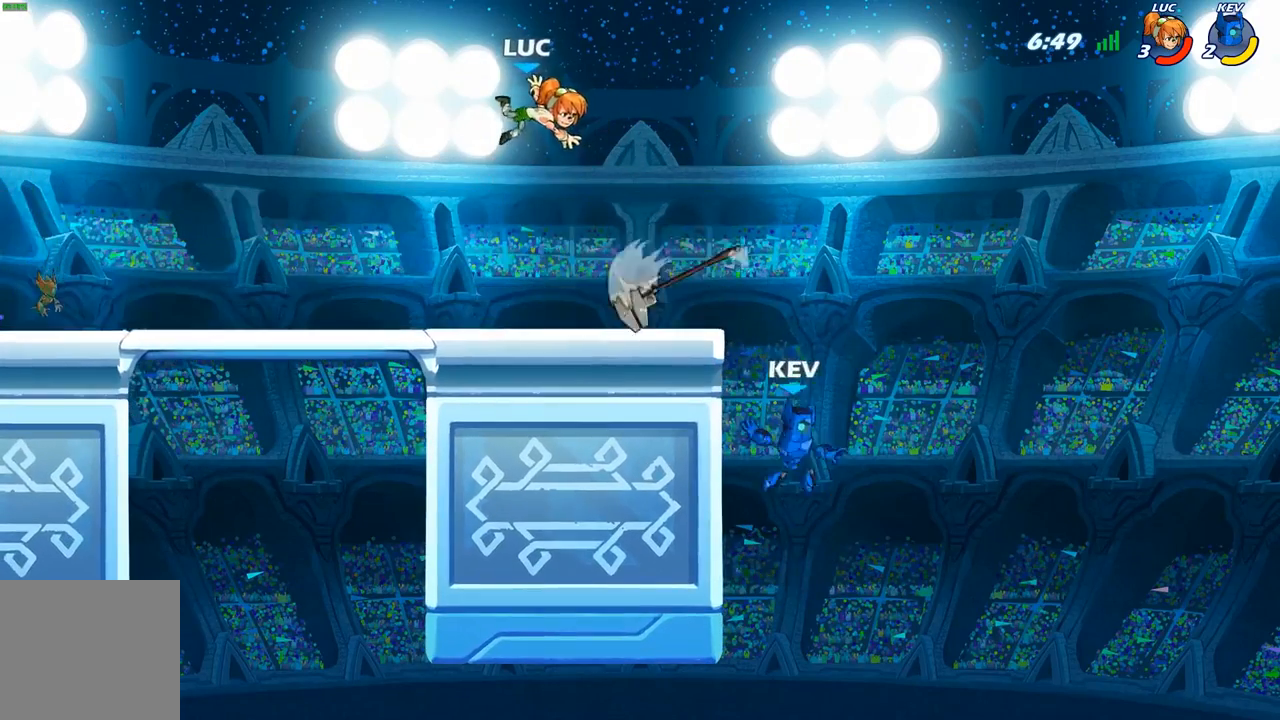
{"buttons": ["A"], "left_stick": "down-right", "right_stick": "center", "events": [[67, "left_stick", "down-right"], [500, "A", "down"]]}
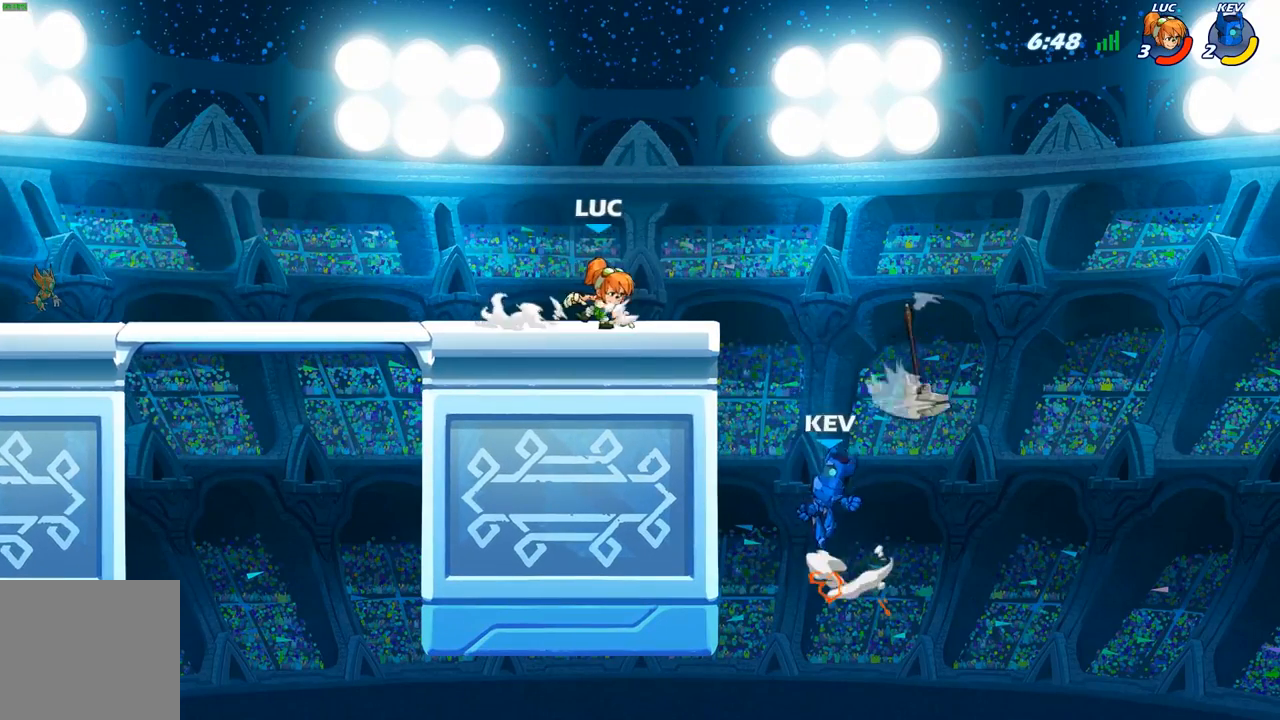
{"buttons": ["B"], "left_stick": "down-left", "right_stick": "center", "events": [[67, "B", "down"], [83, "A", "up"], [100, "left_stick", "down-left"]]}
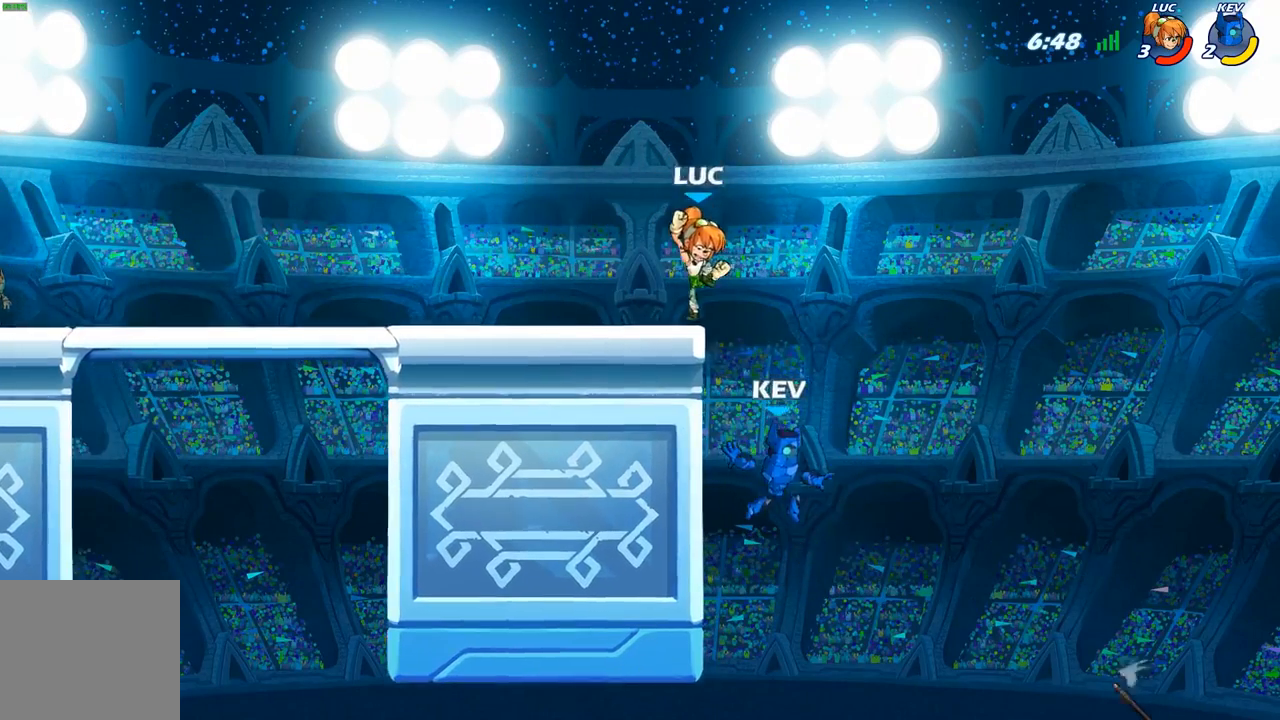
{"buttons": ["R2"], "left_stick": "left", "right_stick": "center", "events": [[50, "B", "up"], [83, "left_stick", "up-left"], [183, "left_stick", "center"], [233, "left_stick", "left"], [433, "R2", "down"]]}
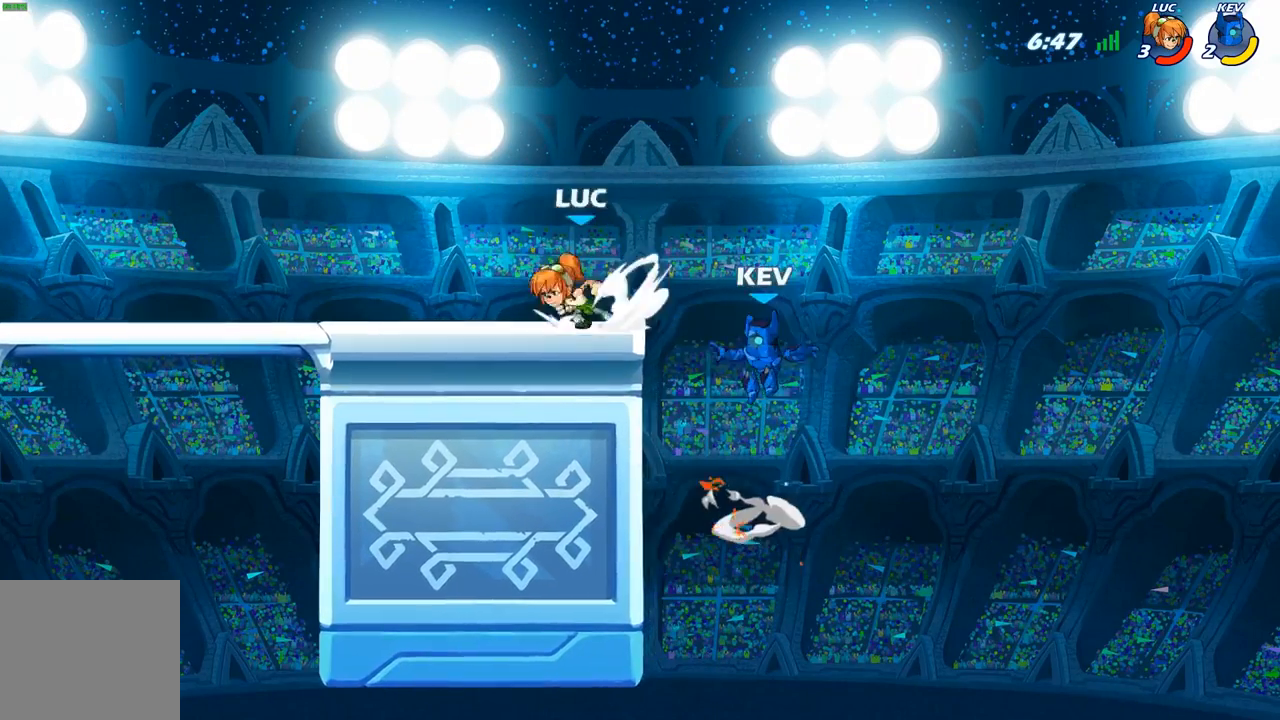
{"buttons": ["R2"], "left_stick": "right", "right_stick": "center", "events": [[83, "R2", "up"], [100, "left_stick", "down-left"], [233, "left_stick", "down-right"], [383, "left_stick", "right"], [500, "R2", "down"]]}
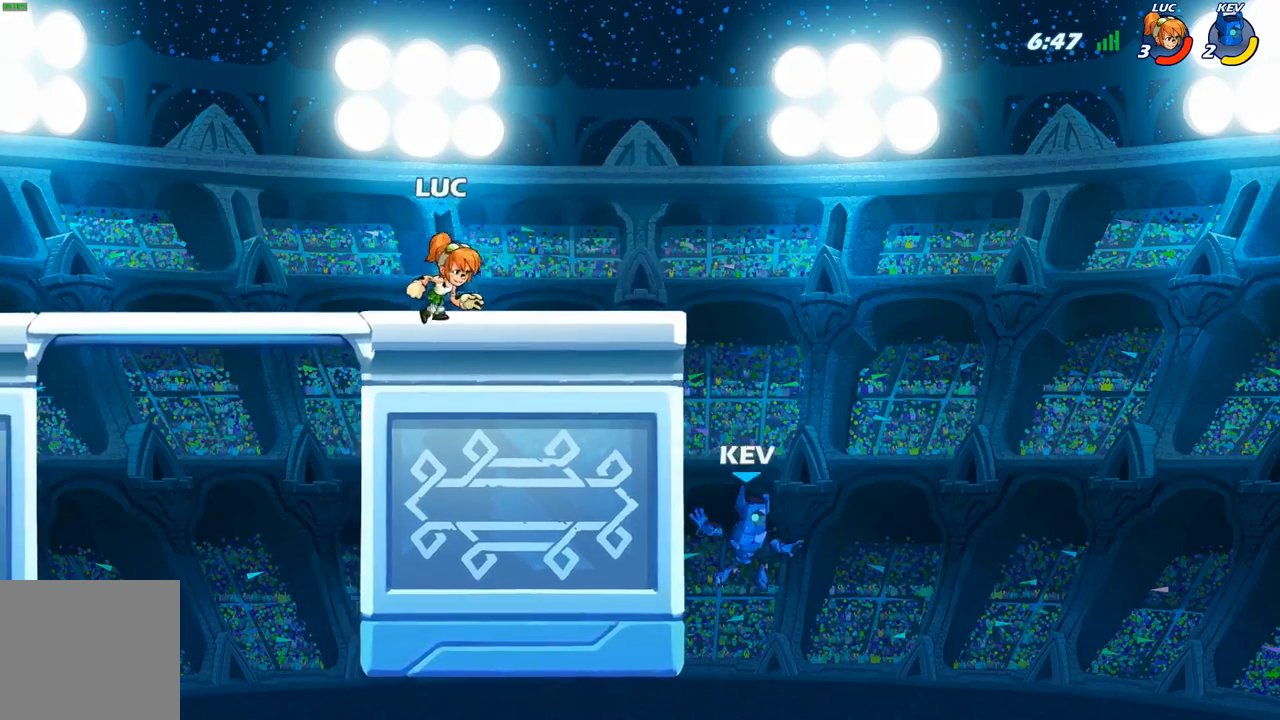
{"buttons": ["R2"], "left_stick": "left", "right_stick": "center", "events": [[167, "left_stick", "down"], [183, "R2", "up"], [317, "left_stick", "left"], [350, "R2", "down"]]}
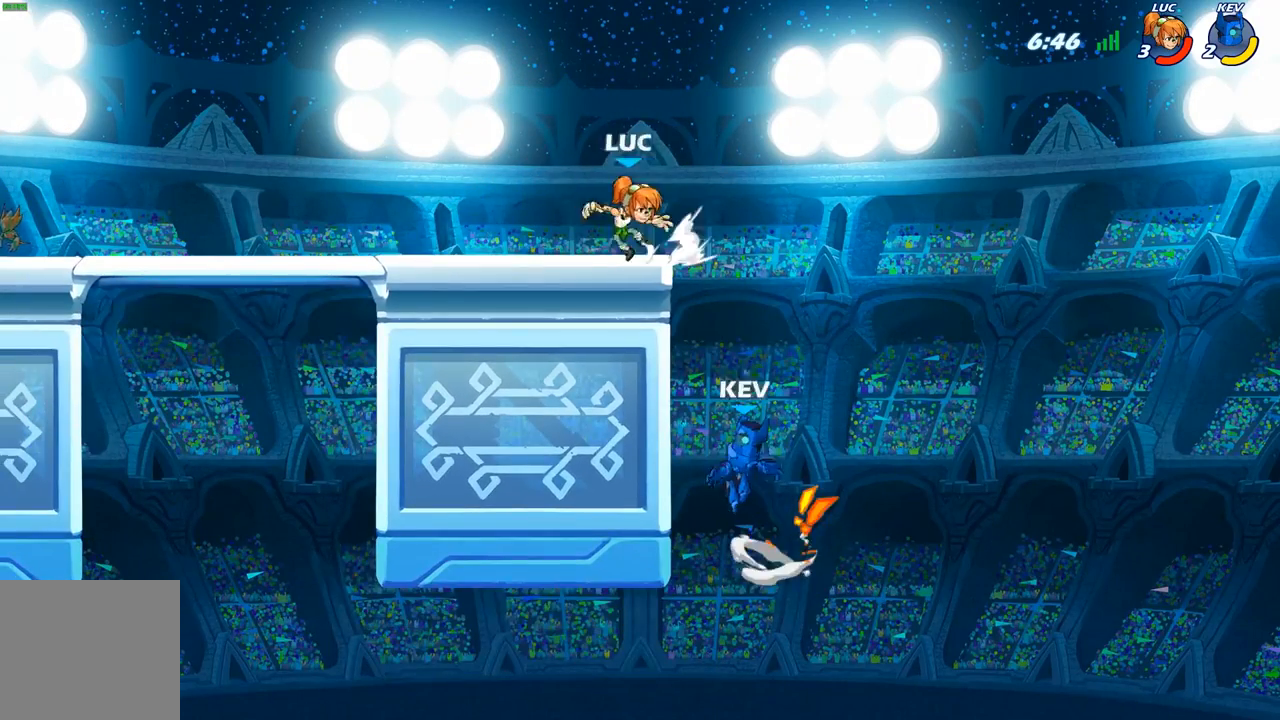
{"buttons": [], "left_stick": "up-left", "right_stick": "center", "events": [[83, "R2", "up"], [117, "left_stick", "center"], [167, "left_stick", "right"], [267, "A", "down"], [383, "A", "up"], [483, "left_stick", "up-left"]]}
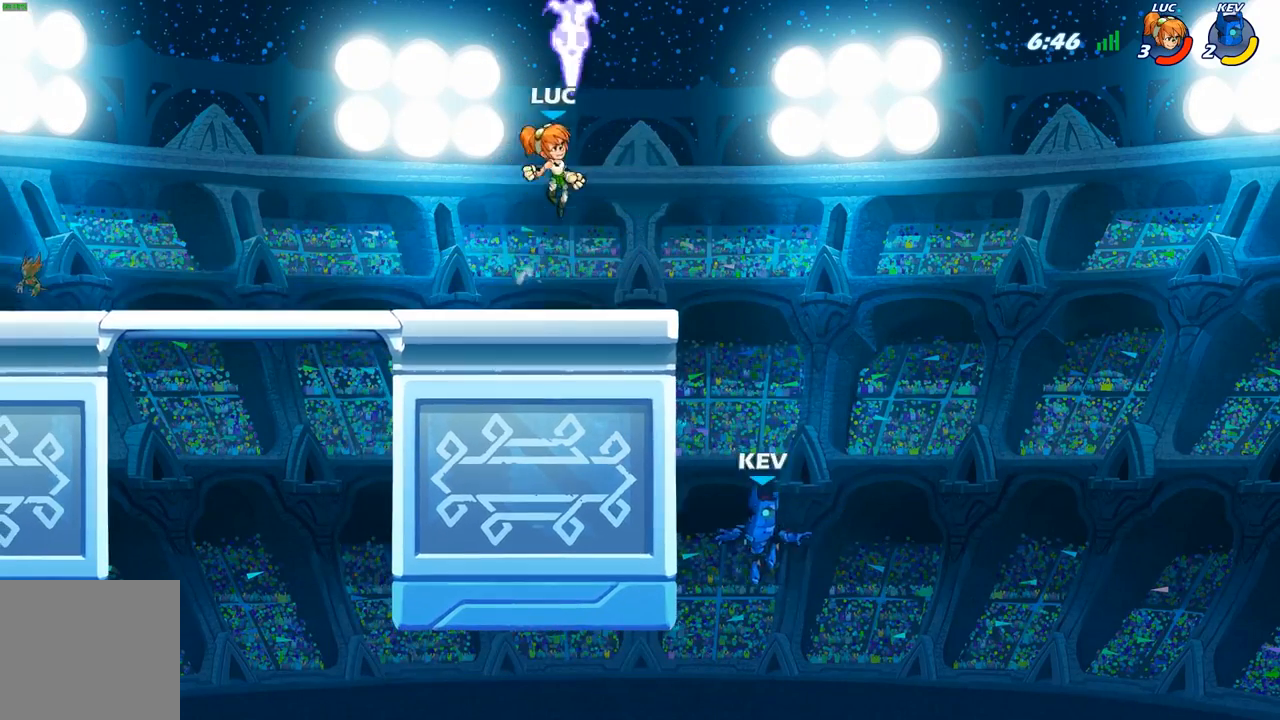
{"buttons": [], "left_stick": "right", "right_stick": "center"}
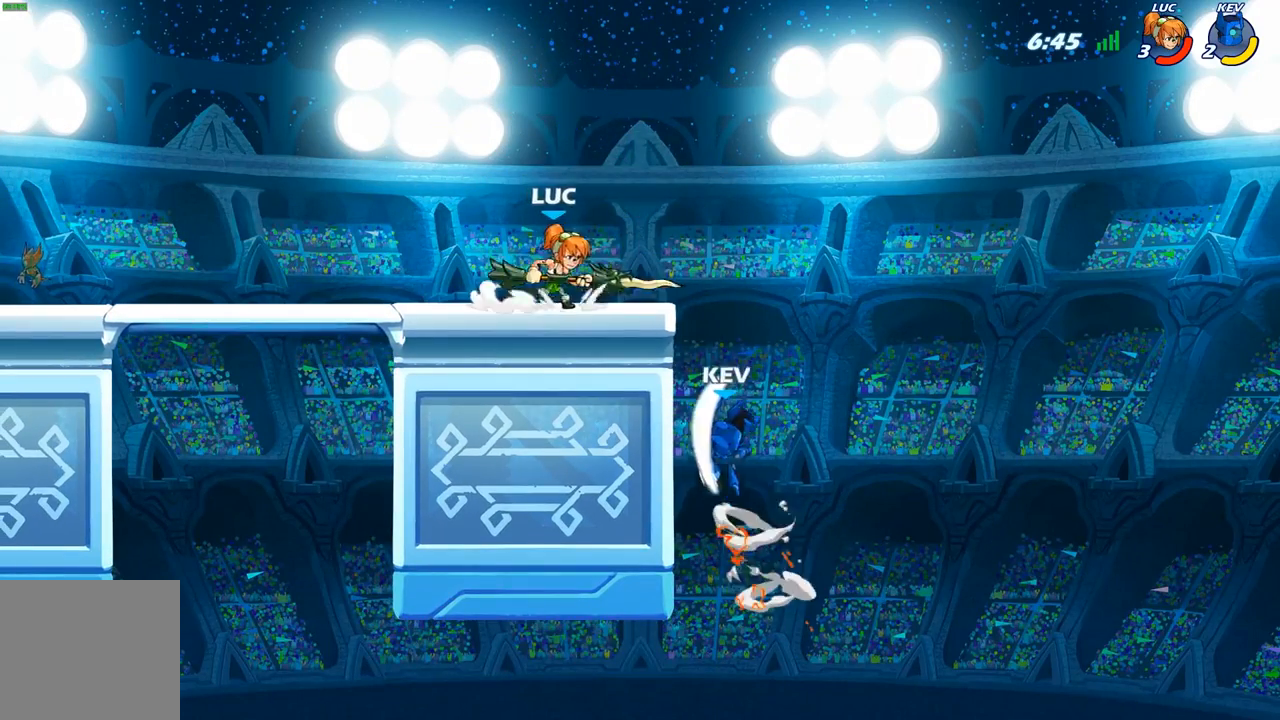
{"buttons": [], "left_stick": "down-left", "right_stick": "center", "events": [[50, "A", "down"], [100, "R1", "down"], [133, "A", "up"], [133, "left_stick", "down"], [167, "R1", "up"], [250, "left_stick", "center"], [500, "left_stick", "down-left"]]}
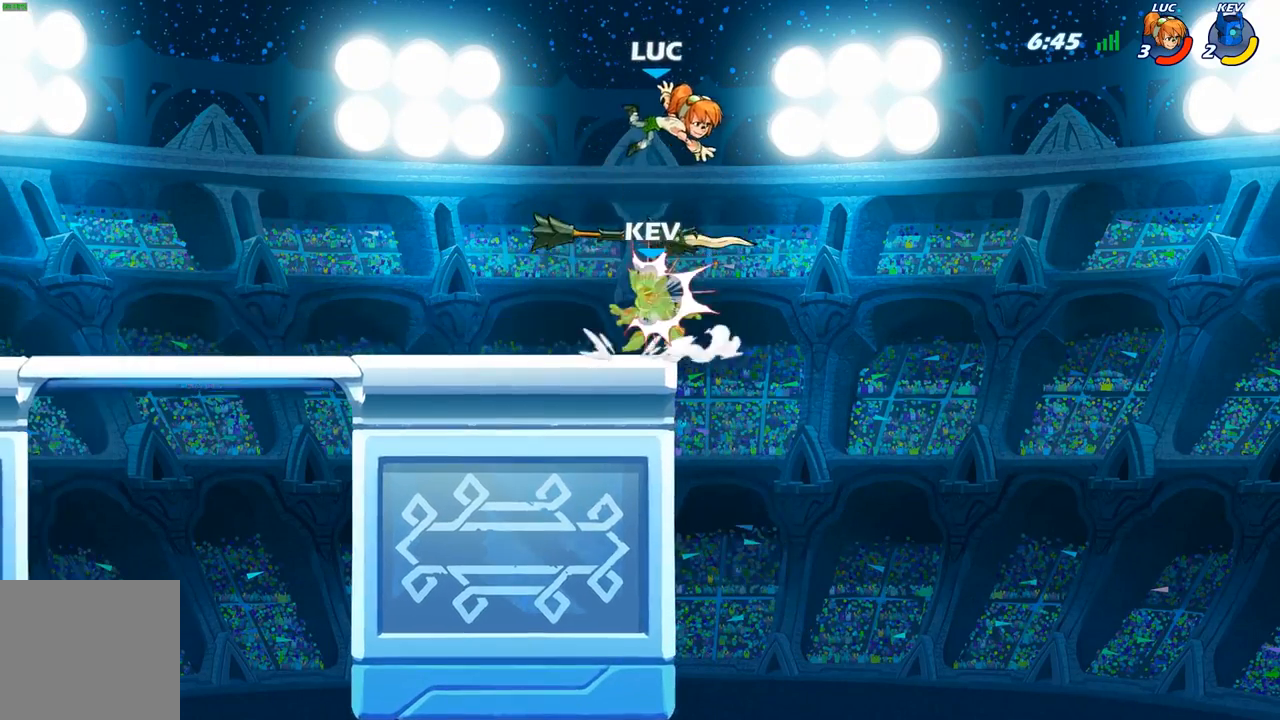
{"buttons": [], "left_stick": "down-left", "right_stick": "center", "events": [[183, "R1", "down"], [200, "left_stick", "left"], [250, "A", "down"], [267, "R1", "up"], [350, "A", "up"], [400, "left_stick", "down-left"]]}
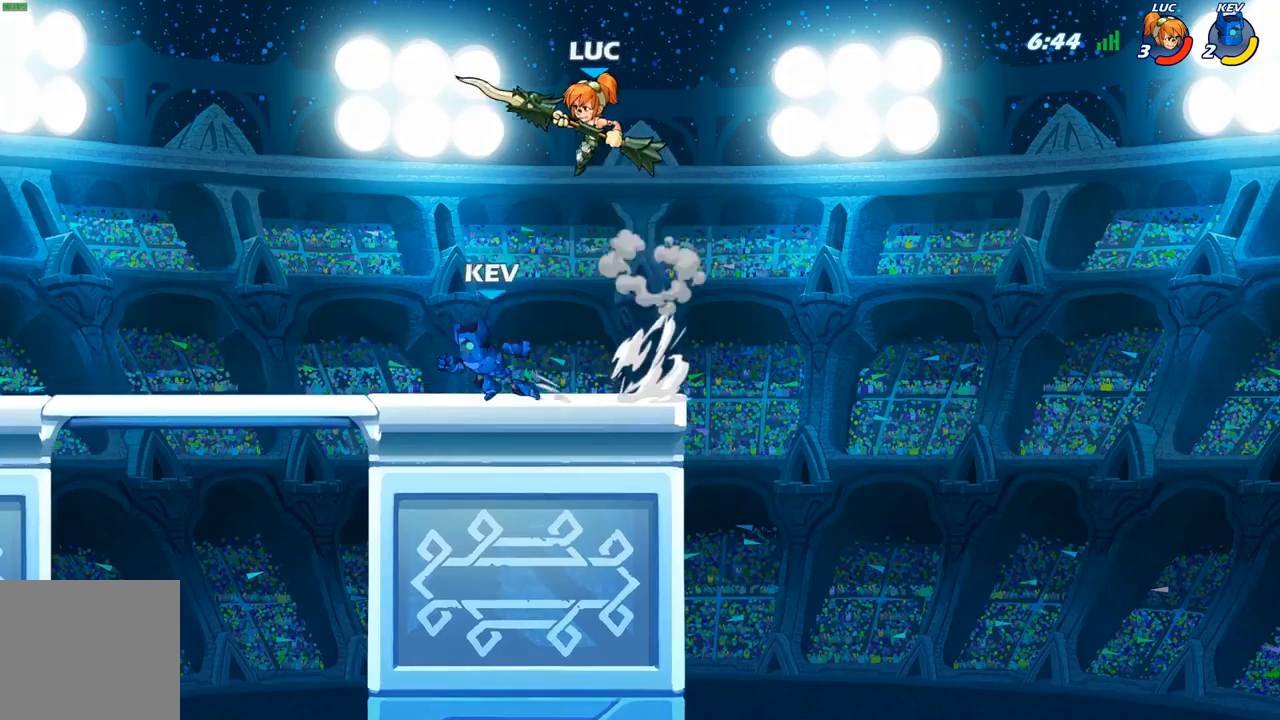
{"buttons": [], "left_stick": "center", "right_stick": "center", "events": [[67, "X", "down"], [167, "X", "up"], [217, "left_stick", "left"], [500, "left_stick", "center"]]}
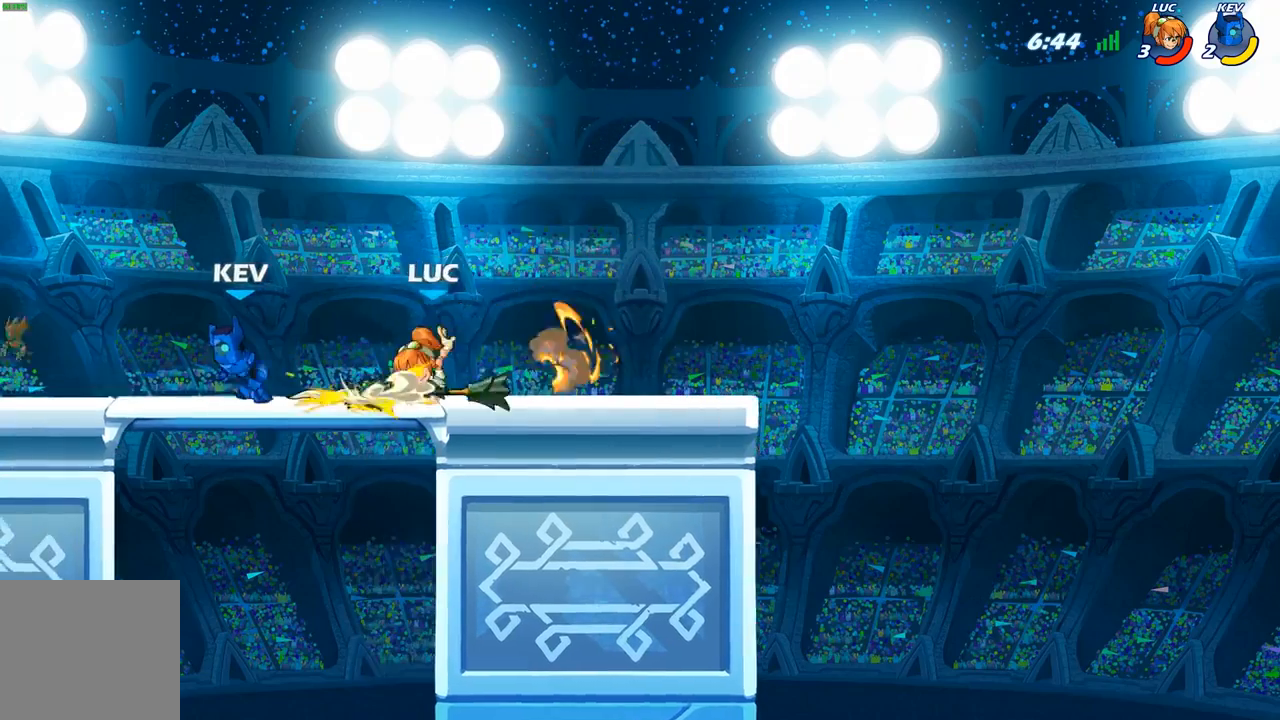
{"buttons": ["R2"], "left_stick": "up-left", "right_stick": "center", "events": [[17, "left_stick", "right"], [300, "left_stick", "up-left"], [467, "R2", "down"]]}
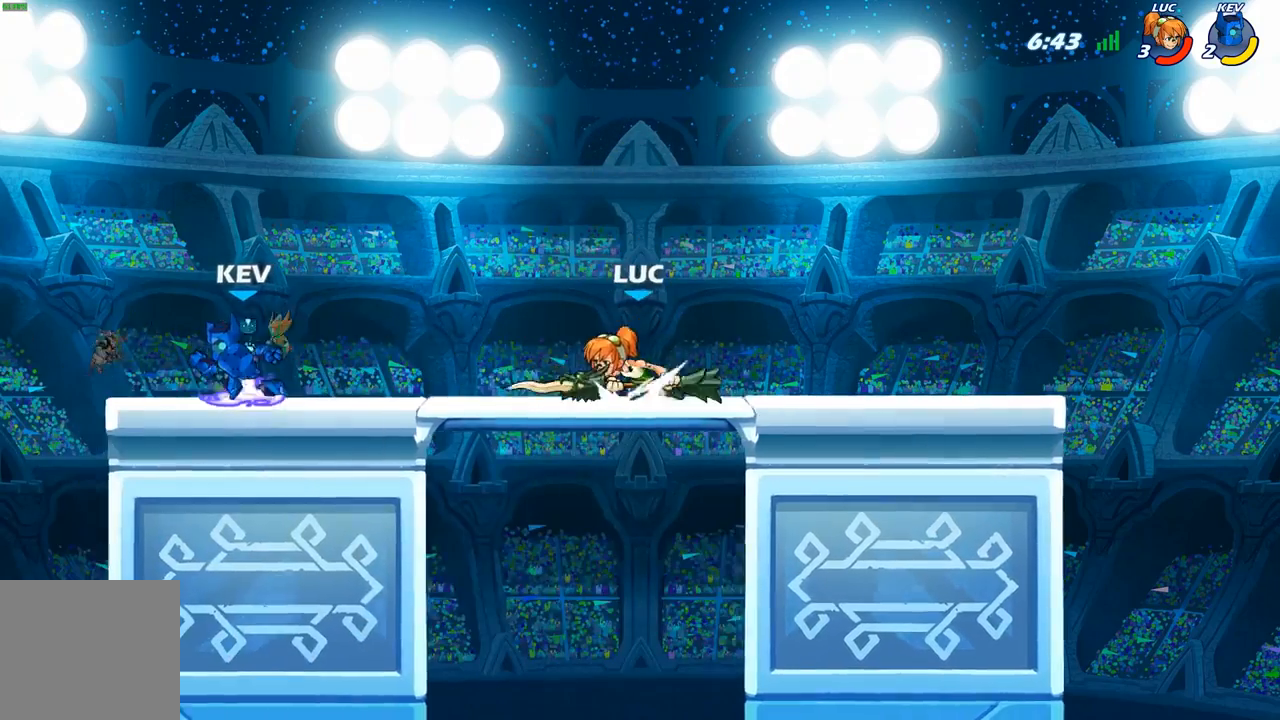
{"buttons": [], "left_stick": "left", "right_stick": "center", "events": [[83, "R2", "up"], [83, "left_stick", "center"], [100, "B", "down"], [183, "B", "up"], [350, "left_stick", "left"]]}
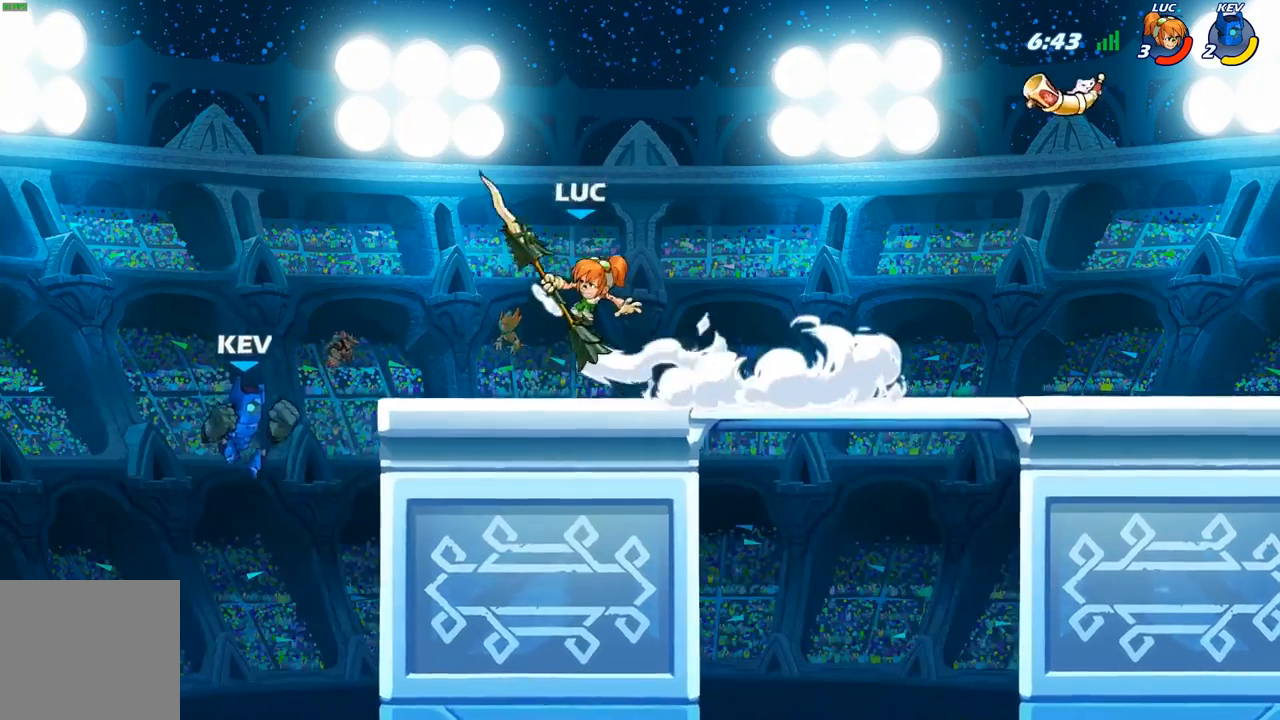
{"buttons": [], "left_stick": "right", "right_stick": "center", "events": [[217, "left_stick", "right"]]}
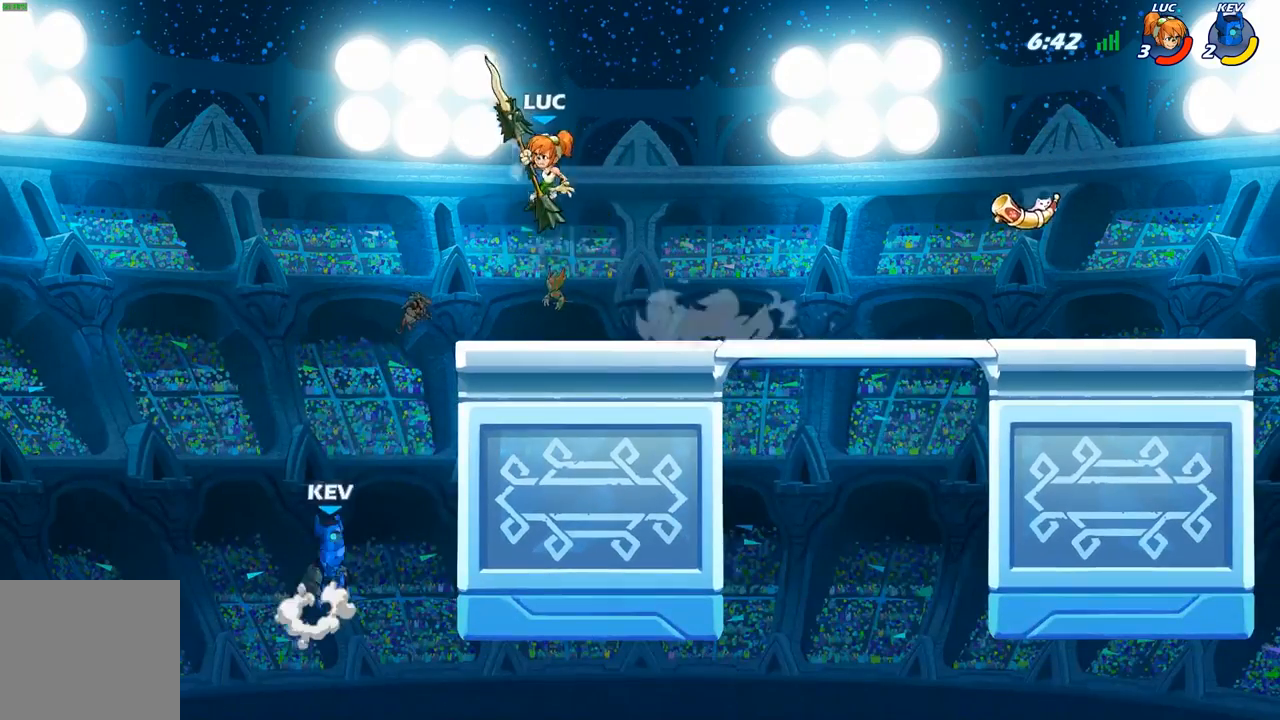
{"buttons": ["B"], "left_stick": "down-left", "right_stick": "center", "events": [[317, "left_stick", "down-left"], [400, "B", "down"]]}